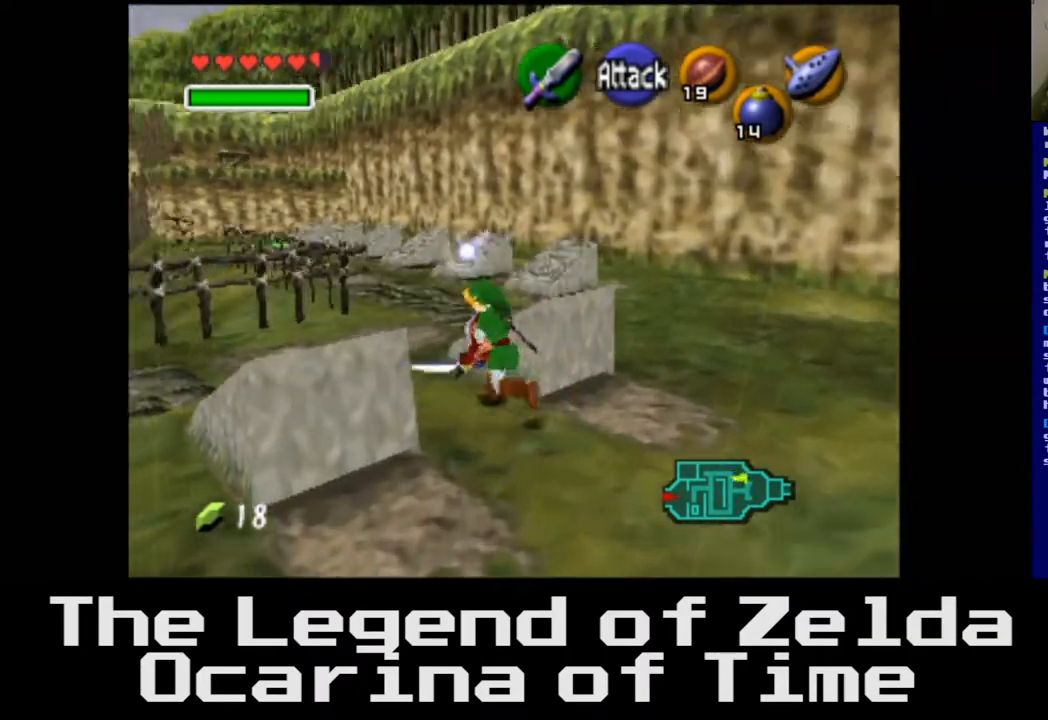
Gameplay with a controller (Xbox layout); each line is a JSON object with the inputs held at the frame after it. "events" lists button and stick changes between this image and that frame as [ms after this image, input, new state], when the widget could be followed in between.
{"buttons": [], "left_stick": "up", "right_stick": "center", "events": [[183, "left_stick", "up"]]}
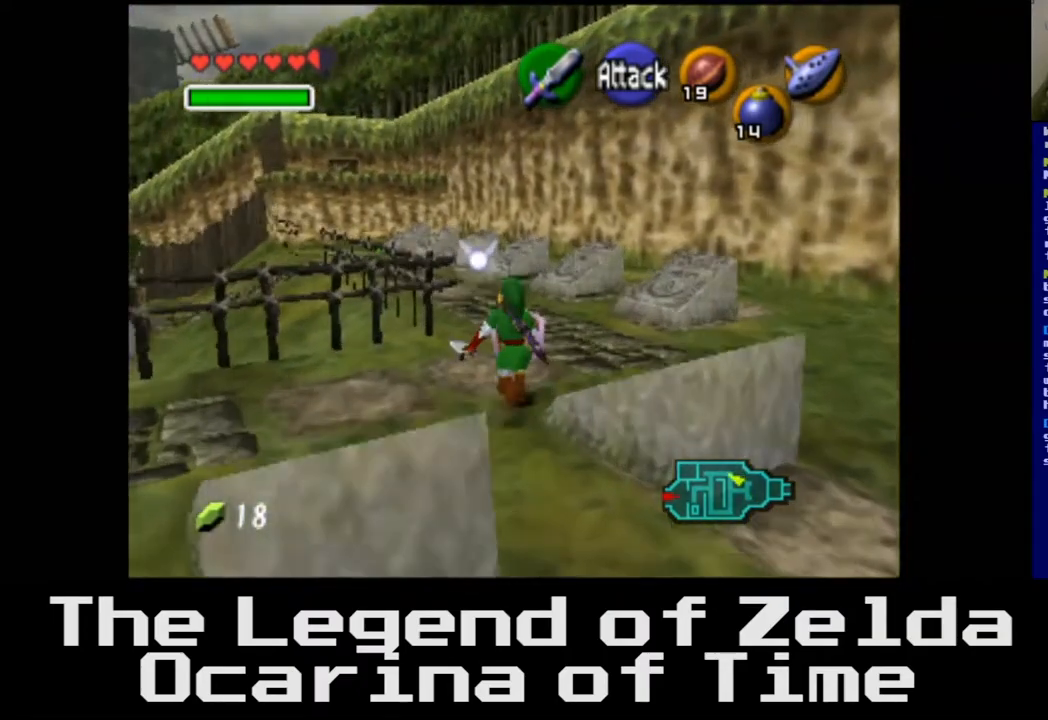
{"buttons": [], "left_stick": "up", "right_stick": "center", "events": []}
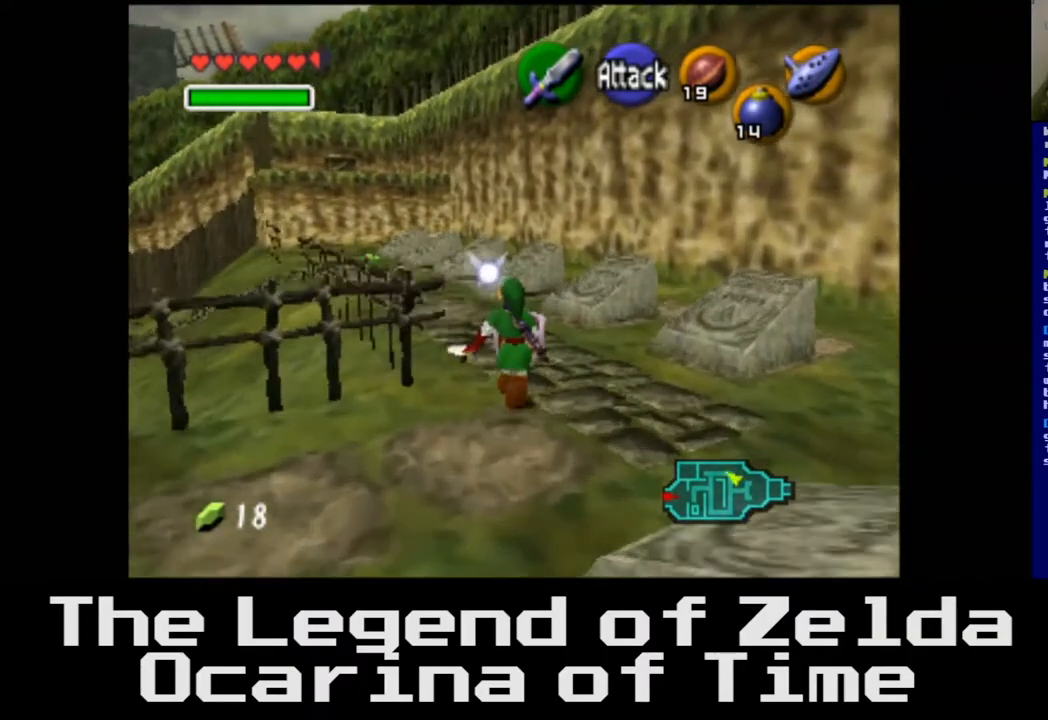
{"buttons": [], "left_stick": "up", "right_stick": "center", "events": [[33, "left_stick", "up-left"], [167, "A", "down"], [300, "A", "up"], [483, "left_stick", "up"]]}
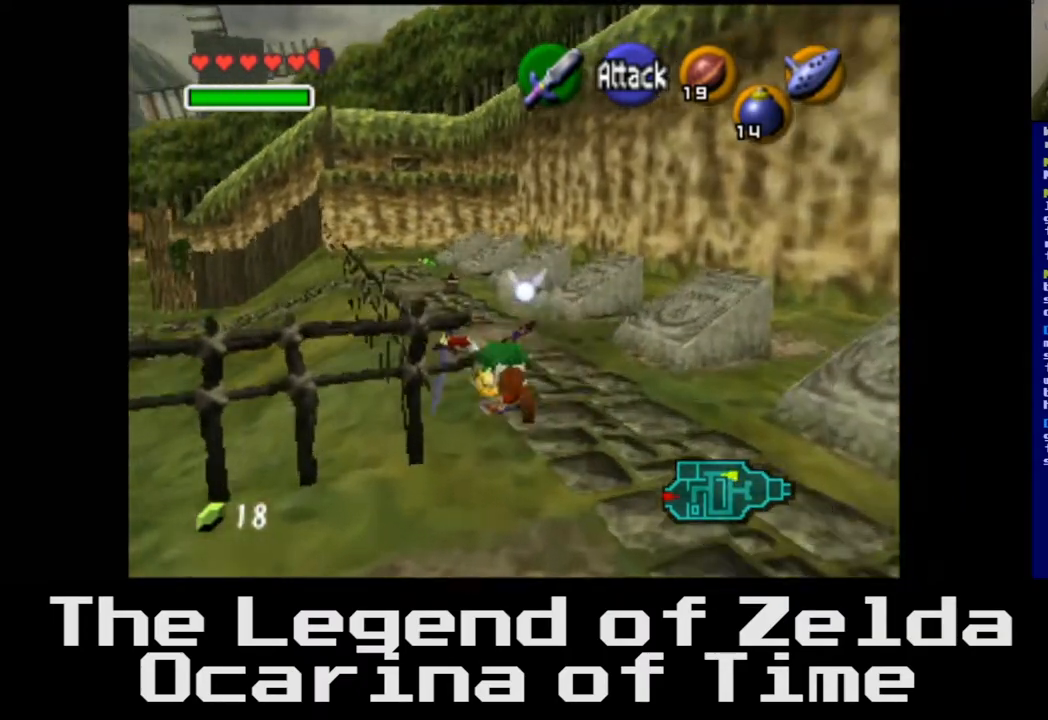
{"buttons": [], "left_stick": "up", "right_stick": "center", "events": []}
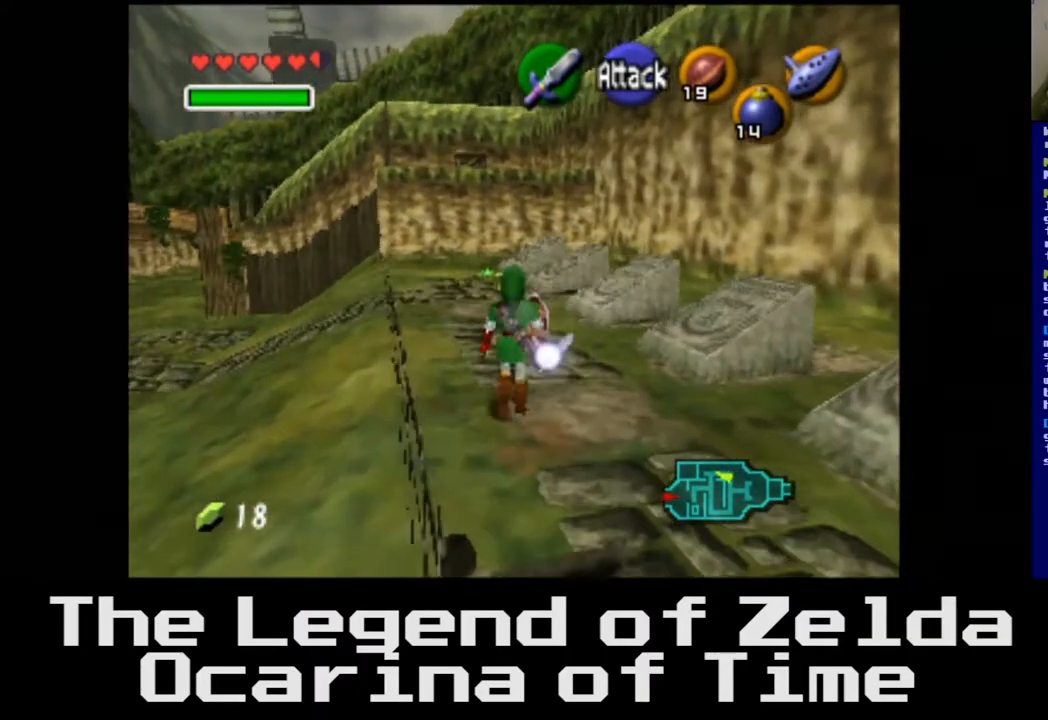
{"buttons": [], "left_stick": "up-left", "right_stick": "center", "events": [[333, "left_stick", "up-left"]]}
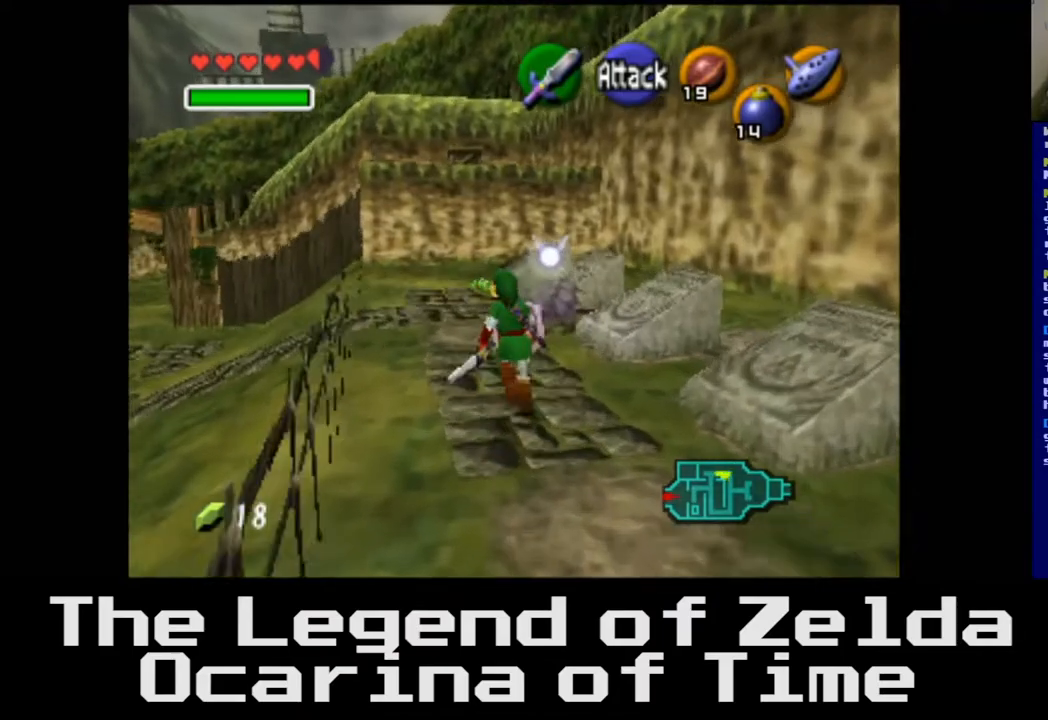
{"buttons": [], "left_stick": "down-right", "right_stick": "center", "events": [[200, "left_stick", "up"], [367, "X", "down"], [400, "left_stick", "down-right"], [467, "X", "up"]]}
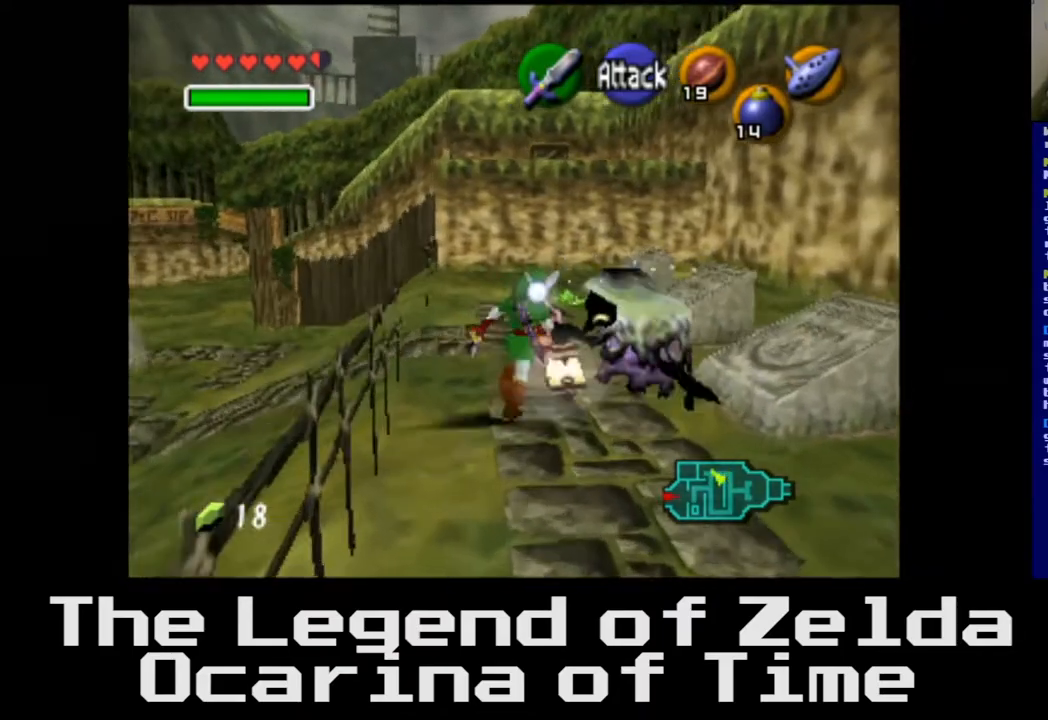
{"buttons": ["L2"], "left_stick": "down", "right_stick": "center", "events": [[50, "X", "down"], [133, "X", "up"], [233, "X", "down"], [267, "left_stick", "down"], [317, "L2", "down"], [317, "X", "up"], [400, "X", "down"], [500, "X", "up"]]}
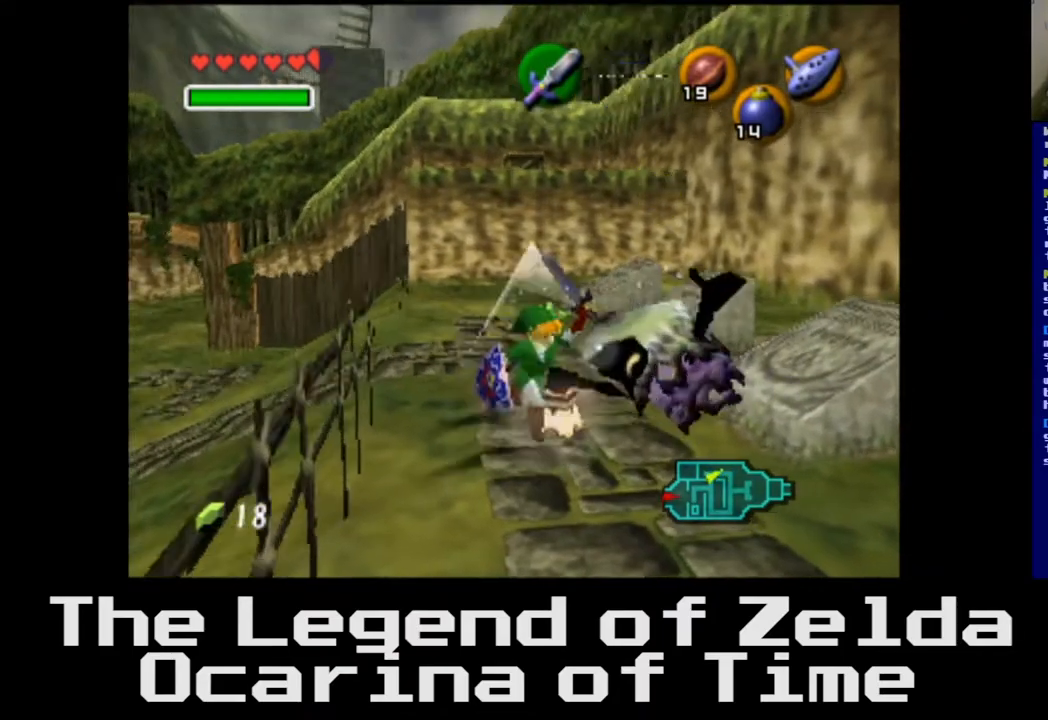
{"buttons": ["X", "L2"], "left_stick": "right", "right_stick": "center", "events": [[100, "X", "down"], [183, "X", "up"], [200, "left_stick", "down-right"], [267, "X", "down"], [367, "X", "up"], [450, "X", "down"], [450, "left_stick", "right"]]}
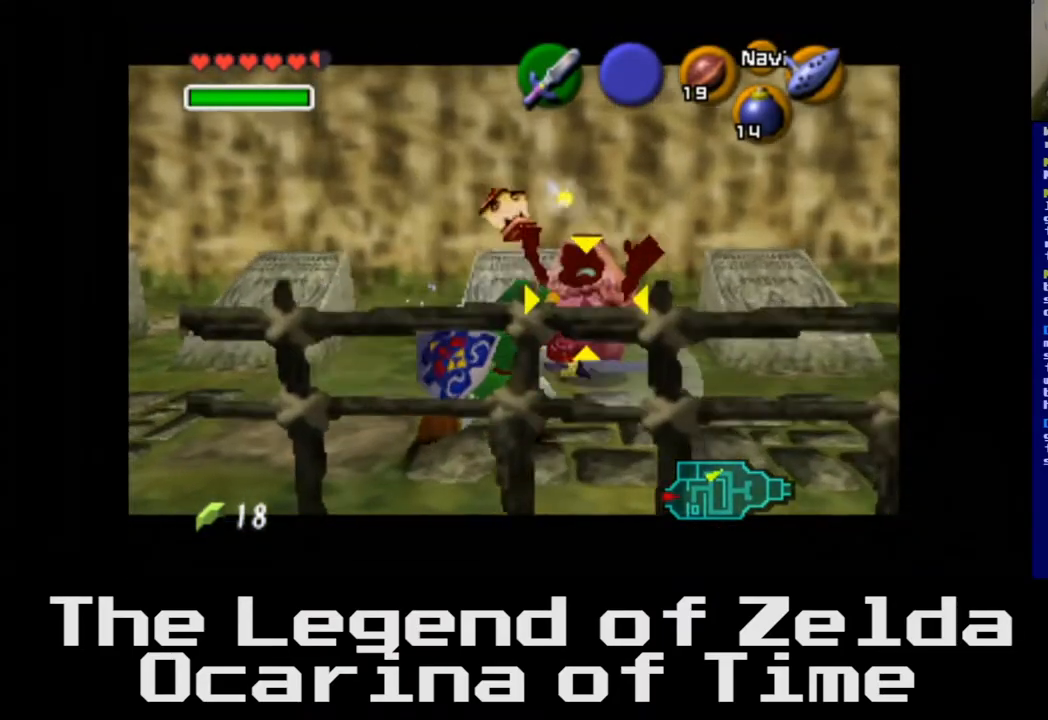
{"buttons": ["L2"], "left_stick": "up-right", "right_stick": "center", "events": [[67, "X", "up"], [67, "left_stick", "up-right"], [133, "X", "down"], [250, "X", "up"], [317, "X", "down"], [417, "X", "up"]]}
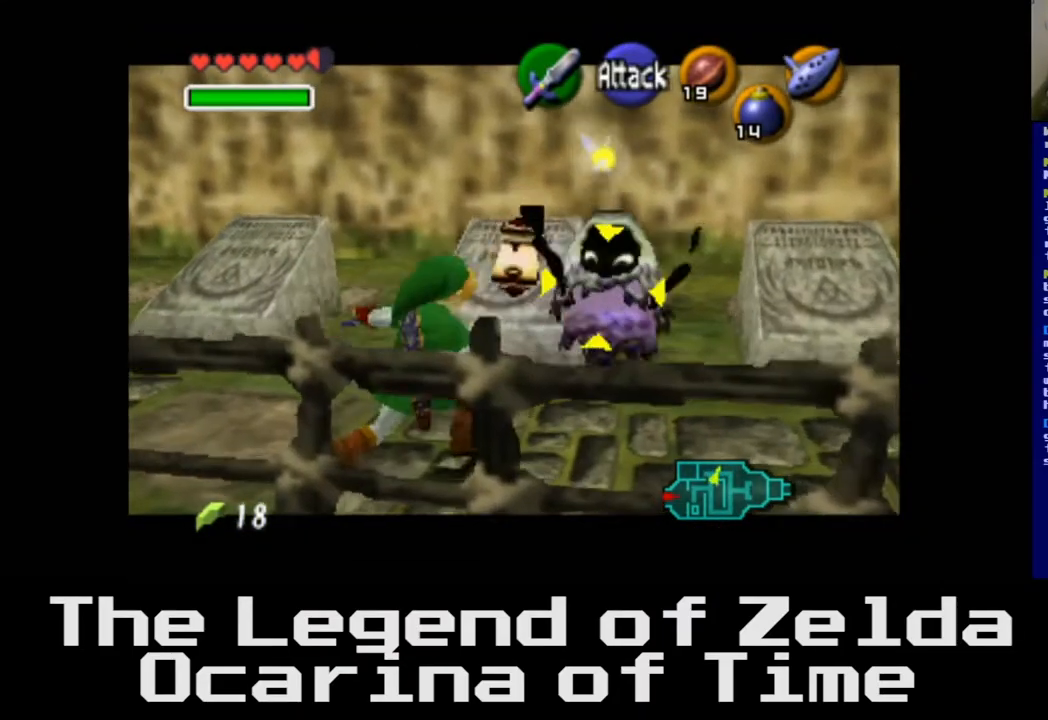
{"buttons": ["X", "L2"], "left_stick": "up", "right_stick": "center", "events": [[17, "X", "down"], [83, "left_stick", "up"], [117, "X", "up"], [217, "X", "down"], [317, "X", "up"], [417, "X", "down"]]}
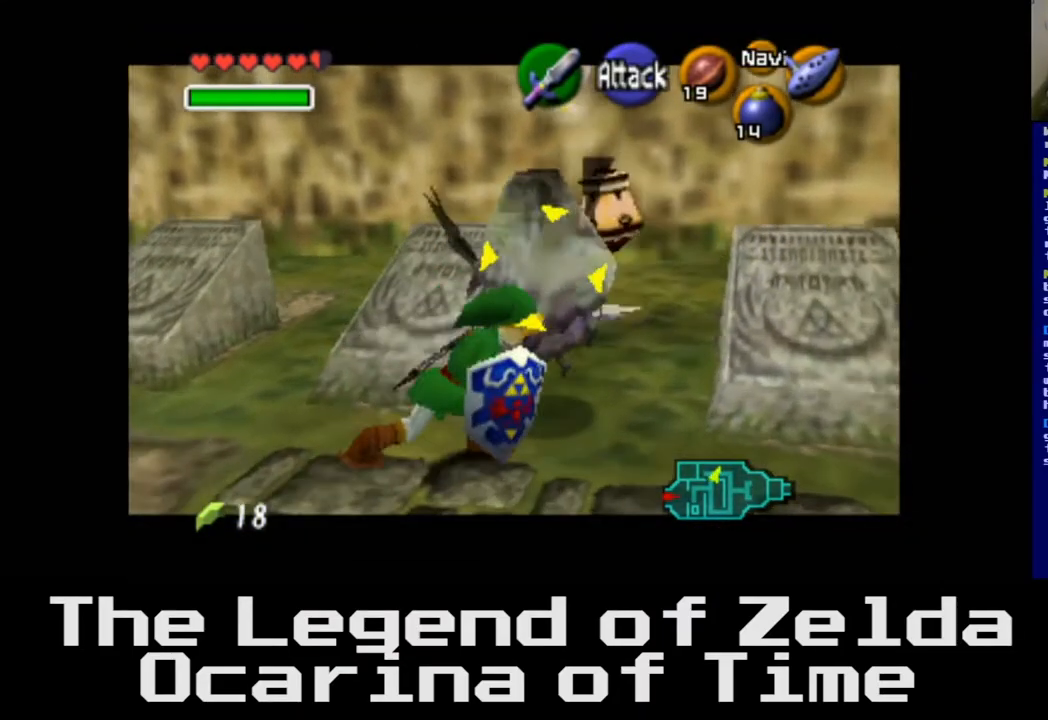
{"buttons": [], "left_stick": "up-right", "right_stick": "center", "events": [[33, "X", "up"], [200, "X", "down"], [300, "left_stick", "up-right"], [333, "X", "up"], [433, "L2", "up"]]}
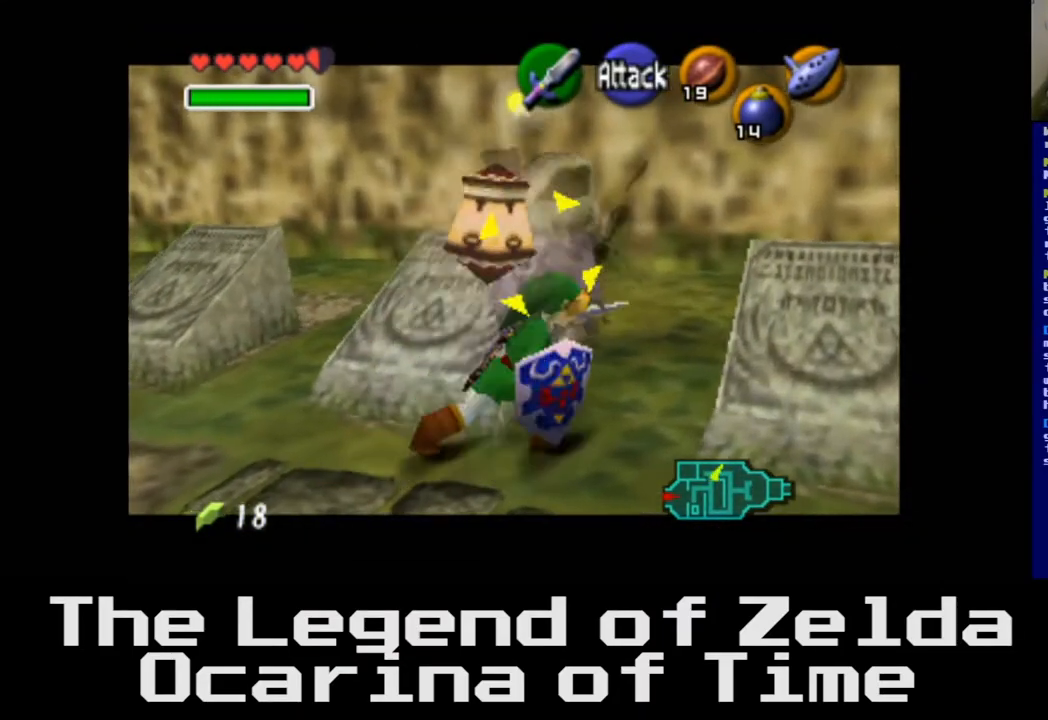
{"buttons": [], "left_stick": "down-left", "right_stick": "center", "events": [[100, "left_stick", "center"], [283, "left_stick", "down-left"]]}
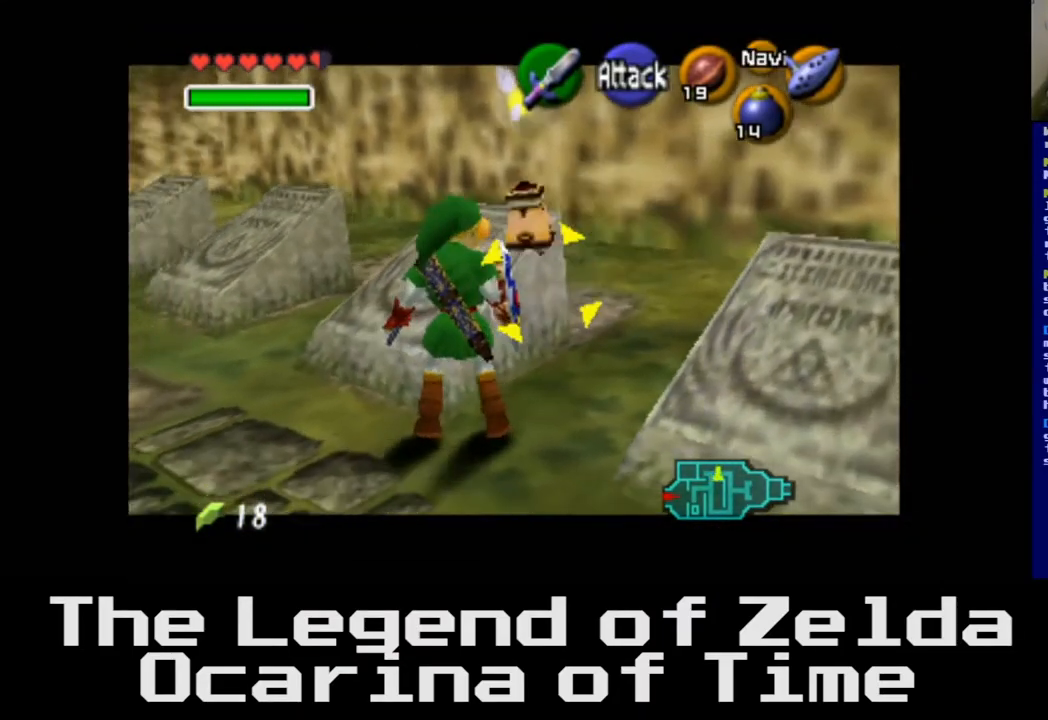
{"buttons": [], "left_stick": "up-left", "right_stick": "center", "events": [[233, "left_stick", "left"], [400, "left_stick", "up-left"]]}
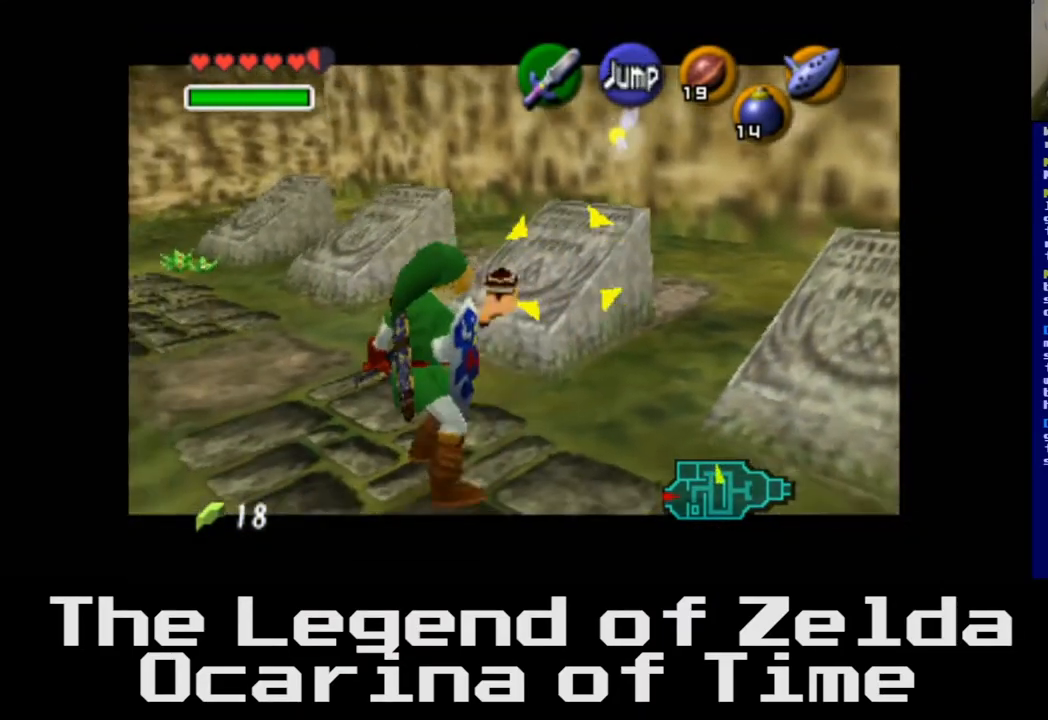
{"buttons": [], "left_stick": "up-left", "right_stick": "center", "events": []}
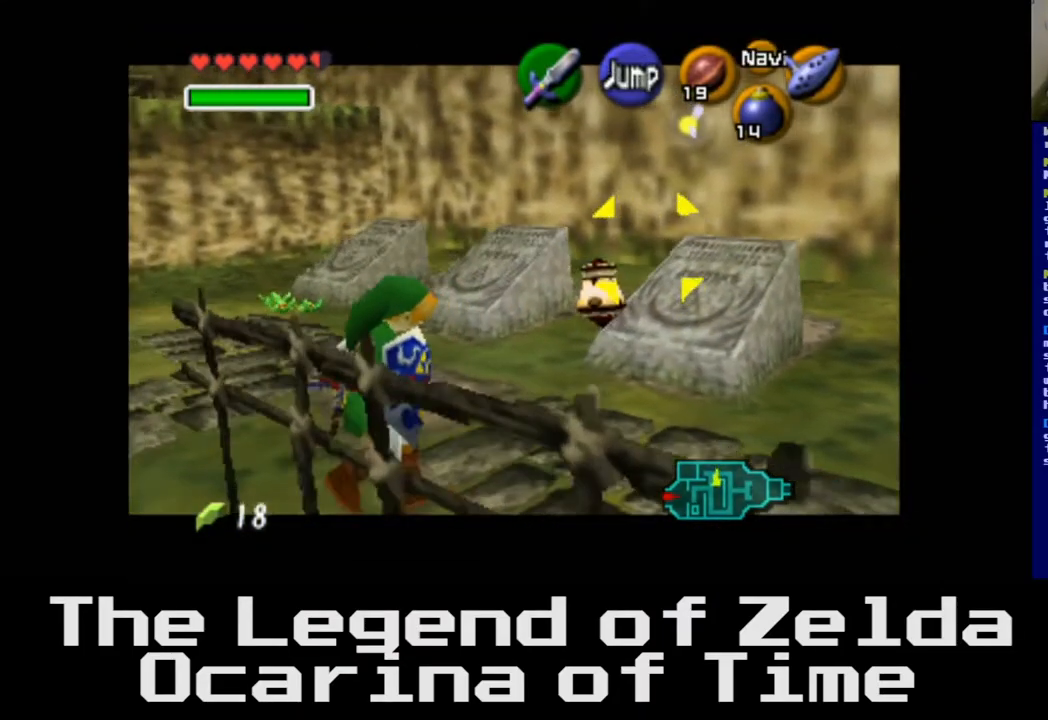
{"buttons": [], "left_stick": "up", "right_stick": "center", "events": [[483, "left_stick", "up"]]}
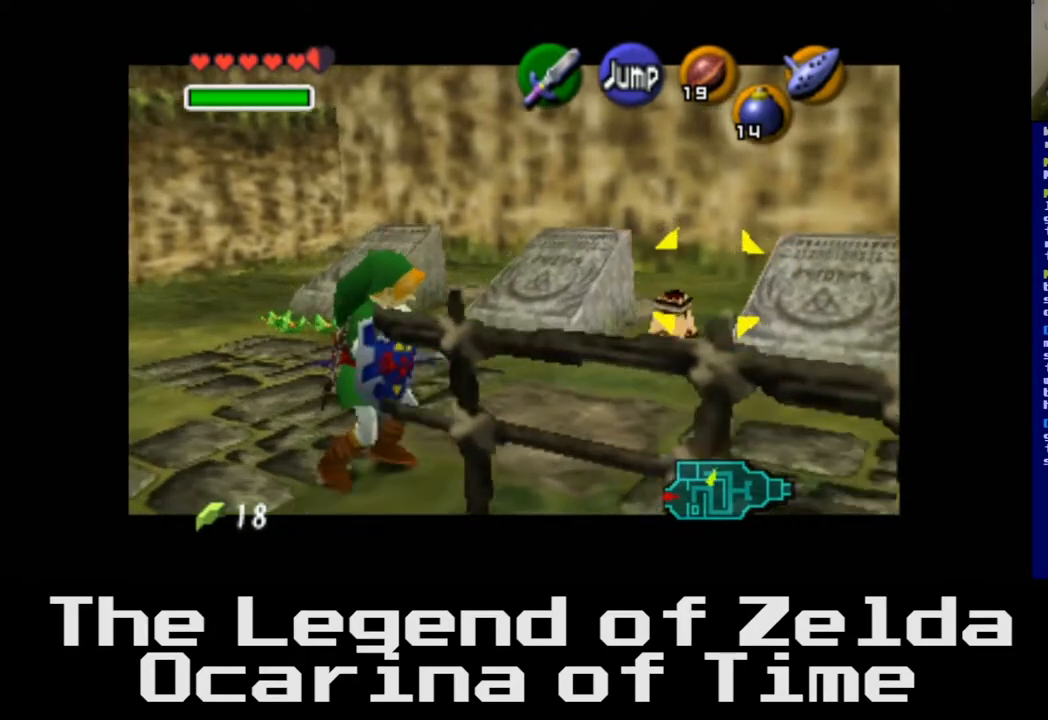
{"buttons": [], "left_stick": "up-right", "right_stick": "center", "events": [[17, "left_stick", "up-right"]]}
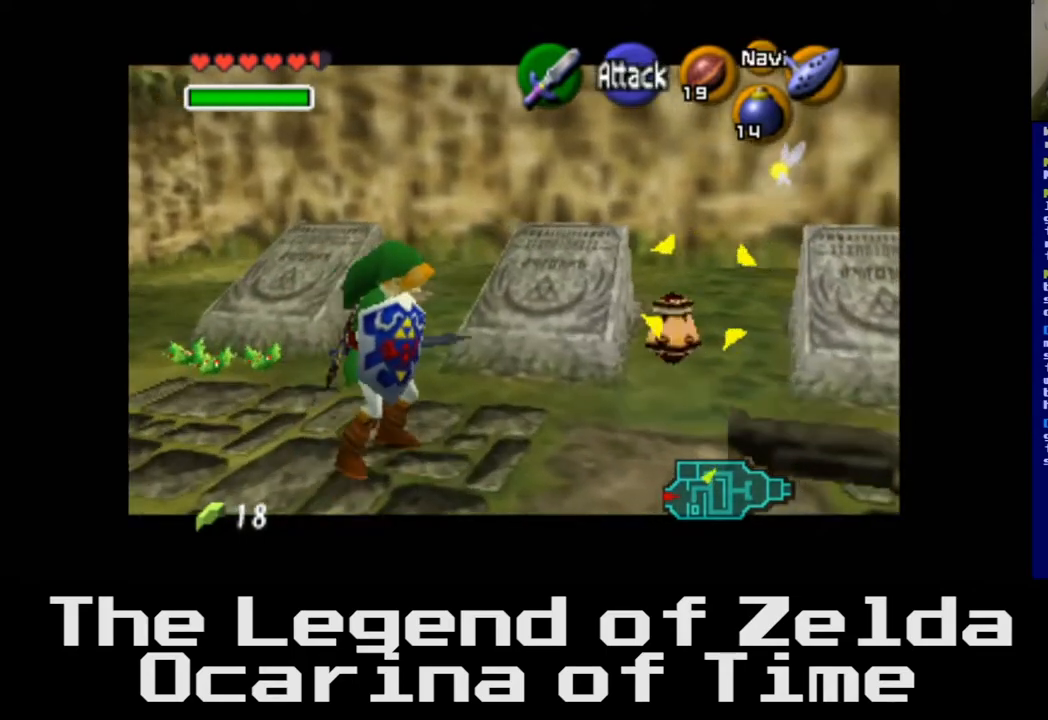
{"buttons": [], "left_stick": "up-right", "right_stick": "center", "events": [[100, "left_stick", "down-right"], [283, "X", "down"], [333, "left_stick", "right"], [417, "X", "up"], [483, "left_stick", "up-right"]]}
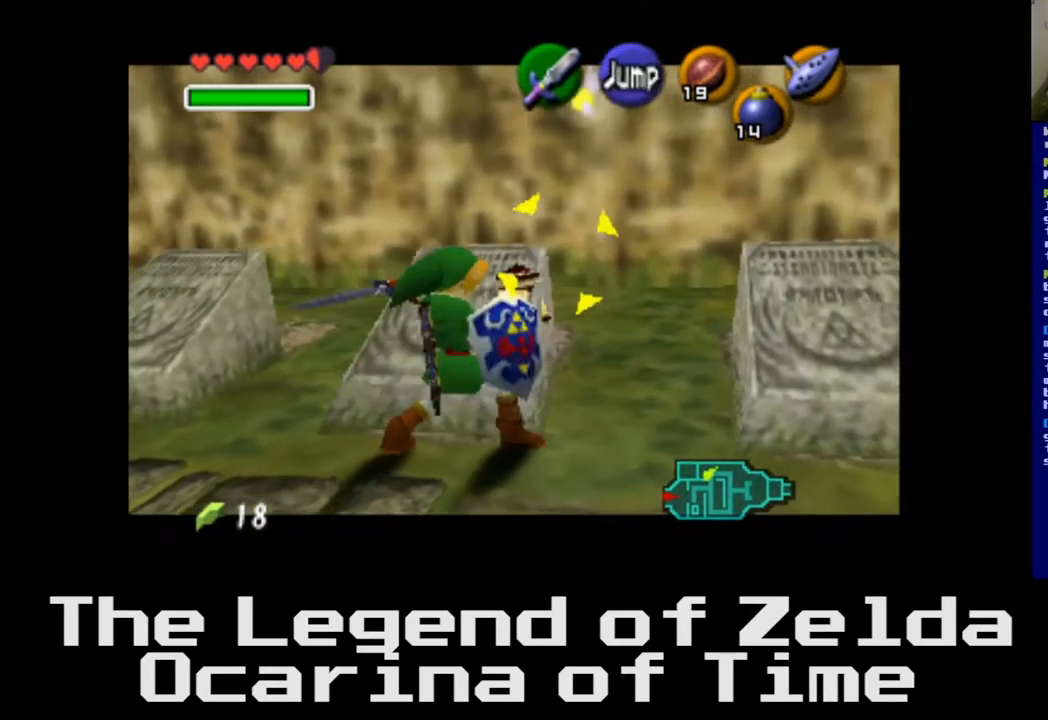
{"buttons": [], "left_stick": "up-right", "right_stick": "center", "events": [[83, "X", "down"], [183, "X", "up"]]}
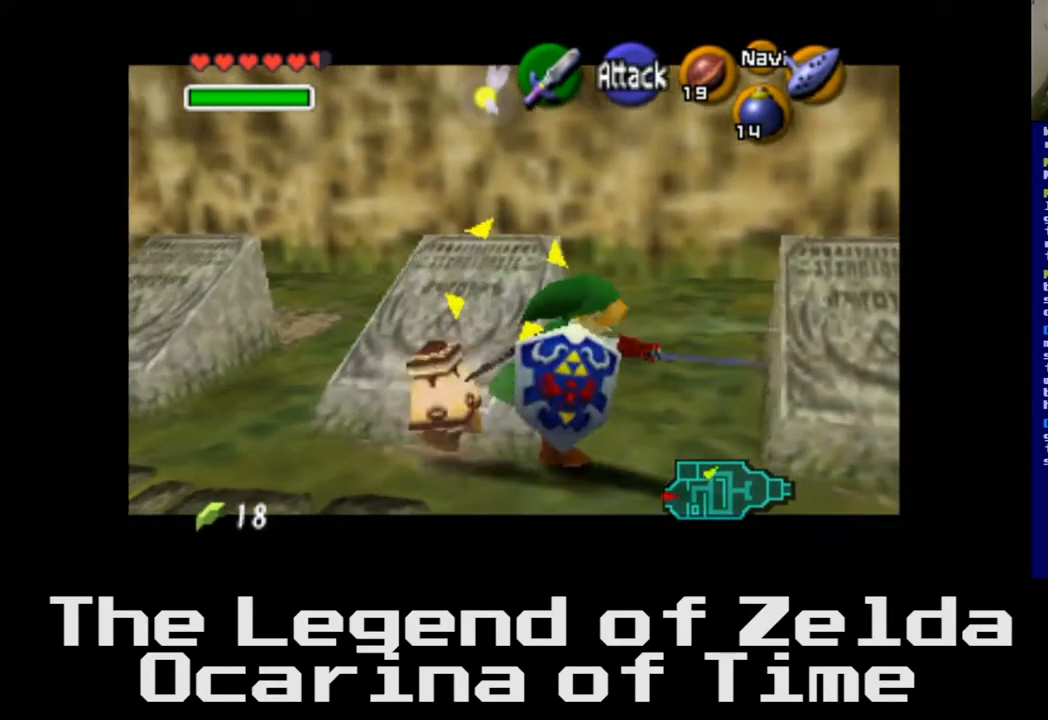
{"buttons": [], "left_stick": "down-left", "right_stick": "center", "events": [[17, "left_stick", "up"], [150, "left_stick", "center"], [250, "left_stick", "down-left"]]}
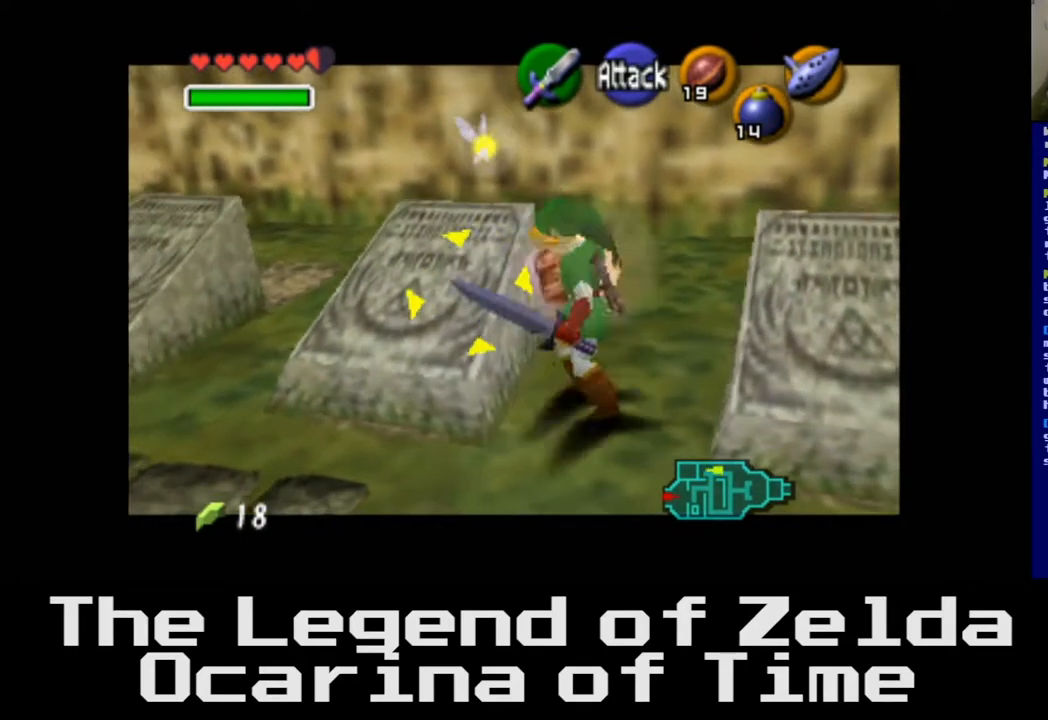
{"buttons": [], "left_stick": "down-left", "right_stick": "center", "events": []}
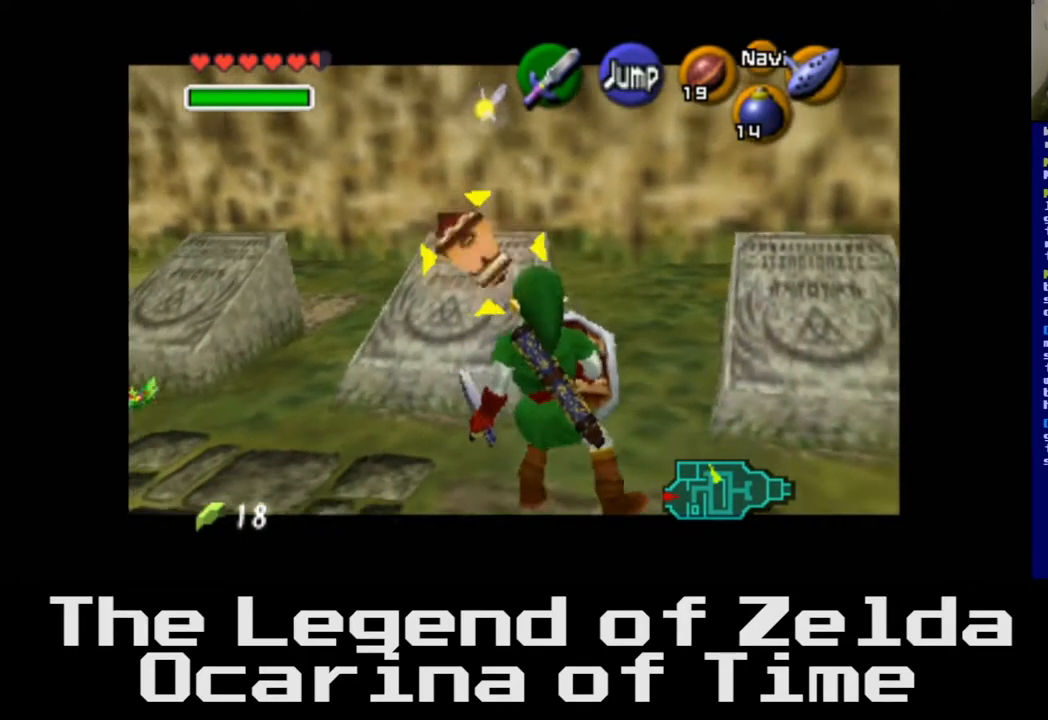
{"buttons": [], "left_stick": "left", "right_stick": "center", "events": [[467, "left_stick", "left"]]}
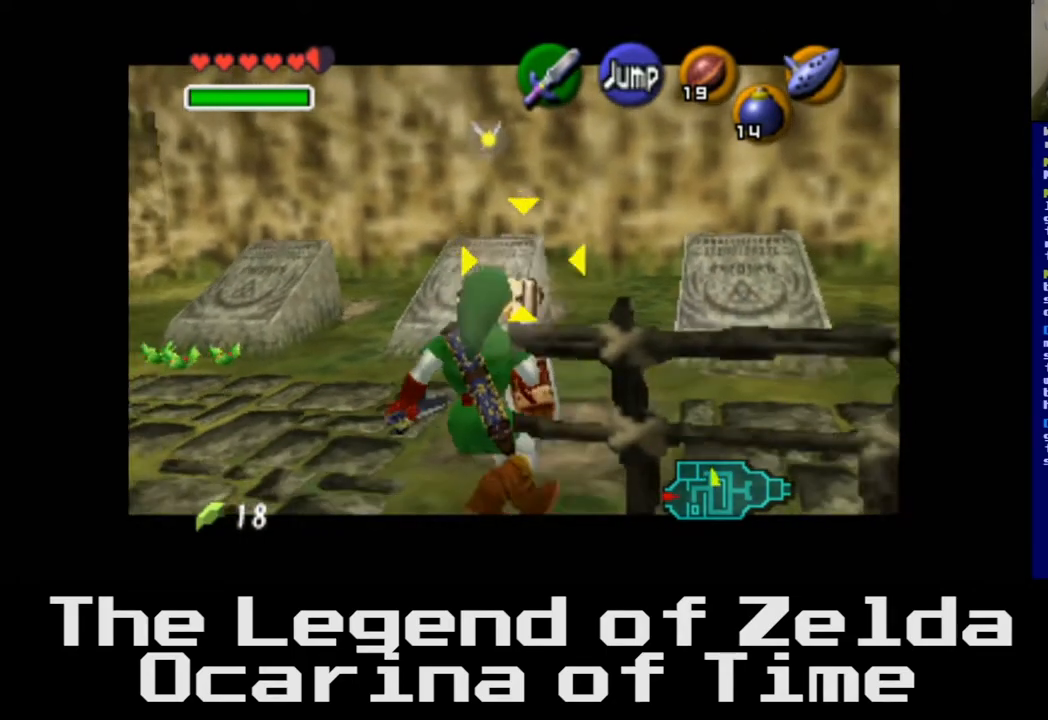
{"buttons": [], "left_stick": "left", "right_stick": "center", "events": []}
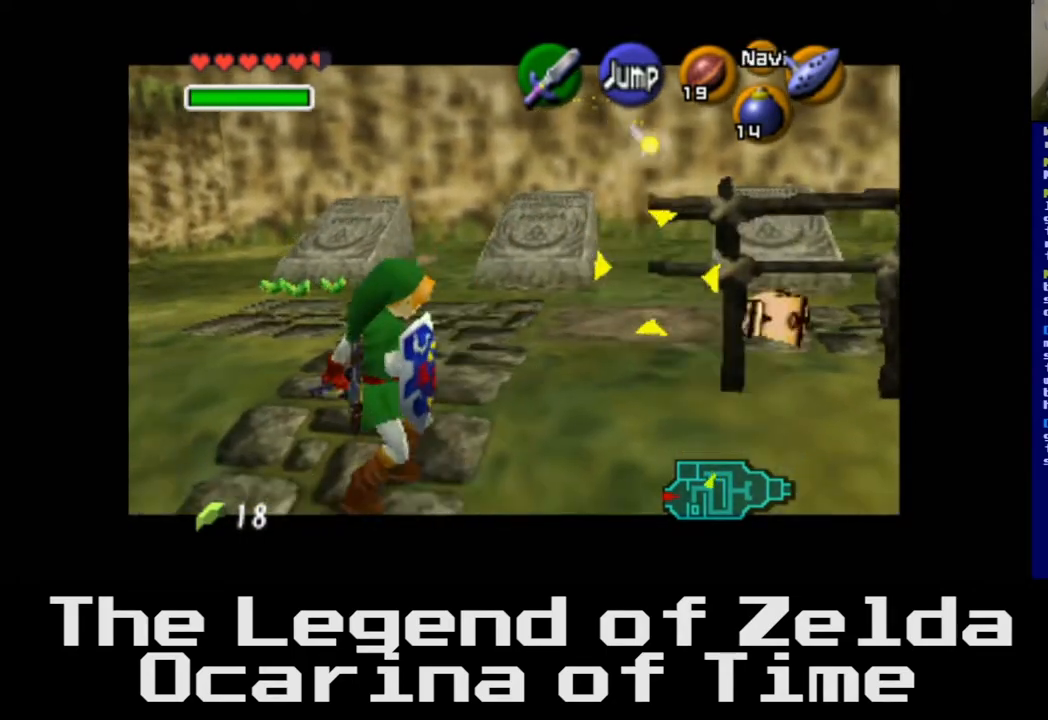
{"buttons": [], "left_stick": "right", "right_stick": "center", "events": [[117, "left_stick", "center"], [183, "left_stick", "down-right"], [350, "left_stick", "right"]]}
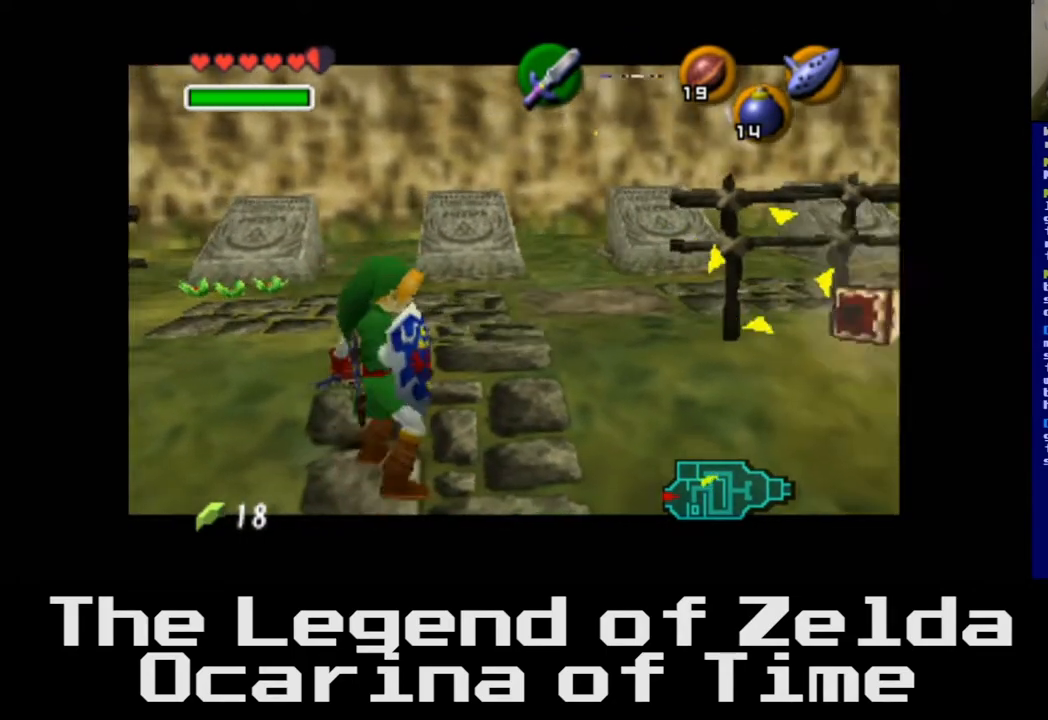
{"buttons": [], "left_stick": "center", "right_stick": "center", "events": [[367, "left_stick", "center"]]}
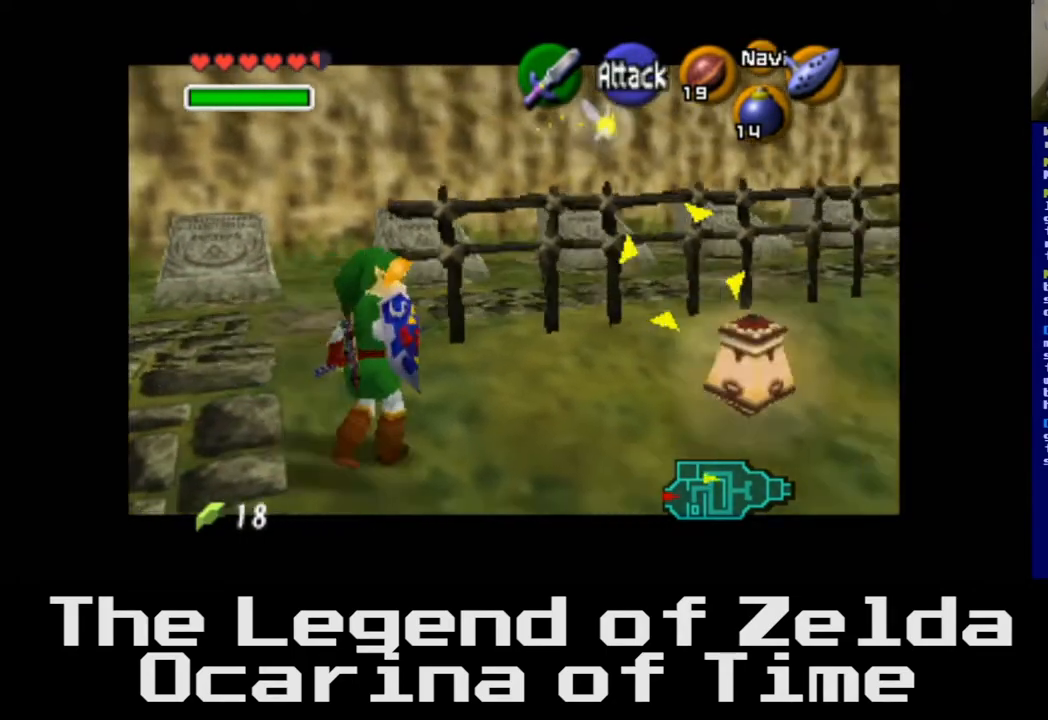
{"buttons": [], "left_stick": "center", "right_stick": "center", "events": [[183, "left_stick", "right"], [467, "left_stick", "center"]]}
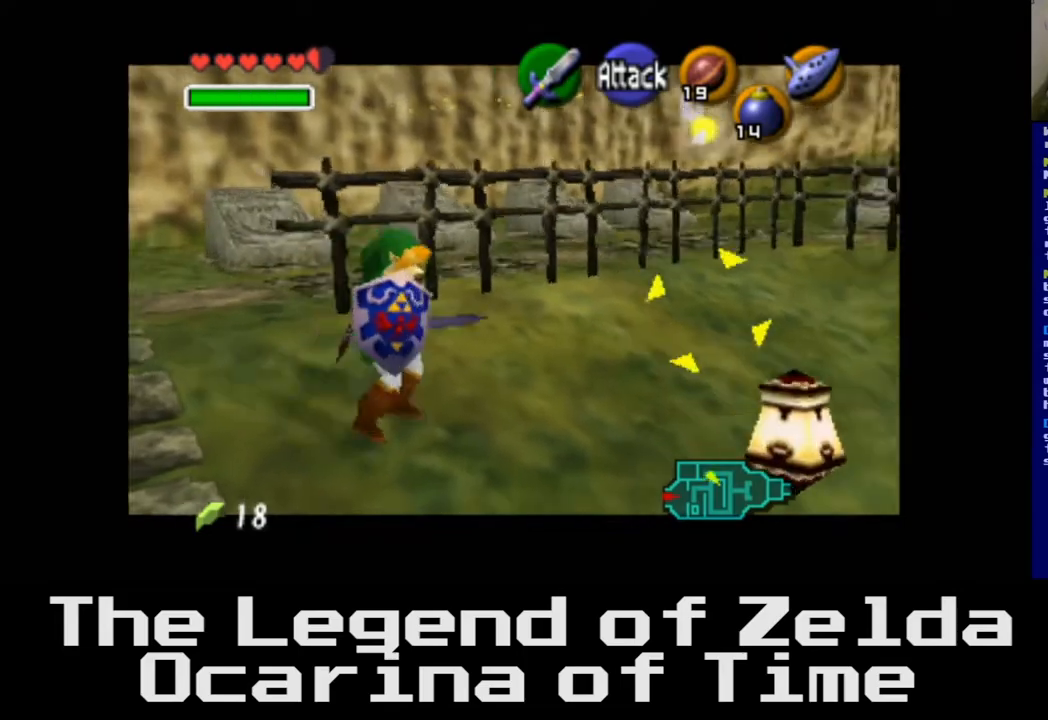
{"buttons": [], "left_stick": "down-right", "right_stick": "center", "events": [[100, "left_stick", "right"], [267, "left_stick", "down-right"]]}
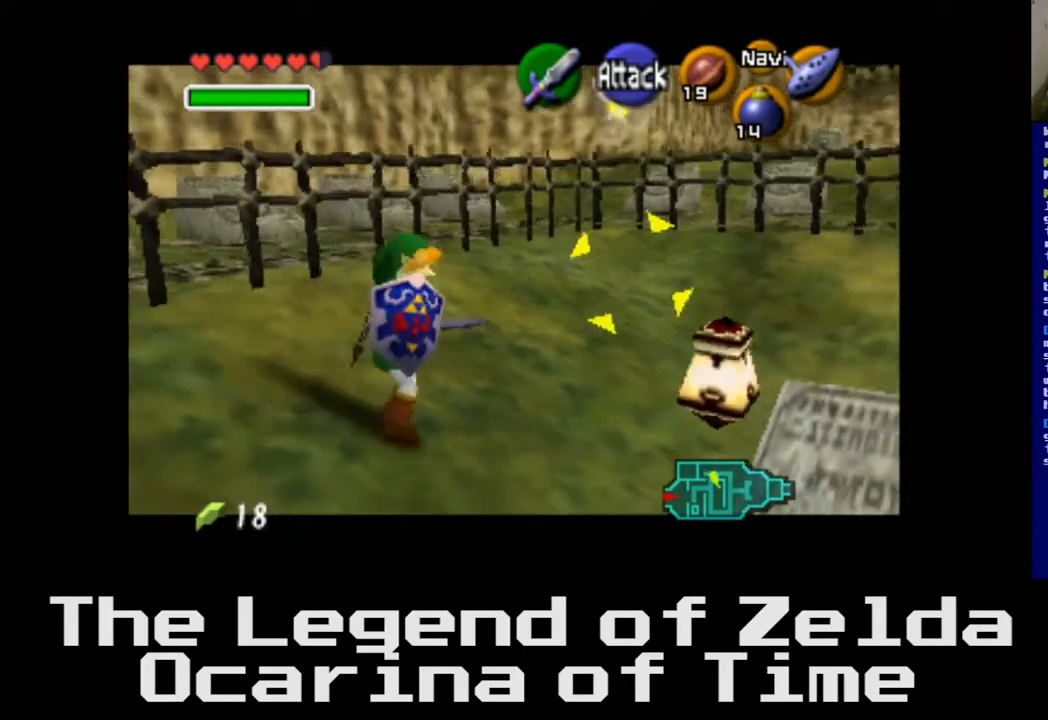
{"buttons": [], "left_stick": "center", "right_stick": "center", "events": [[183, "left_stick", "up-right"], [500, "left_stick", "center"]]}
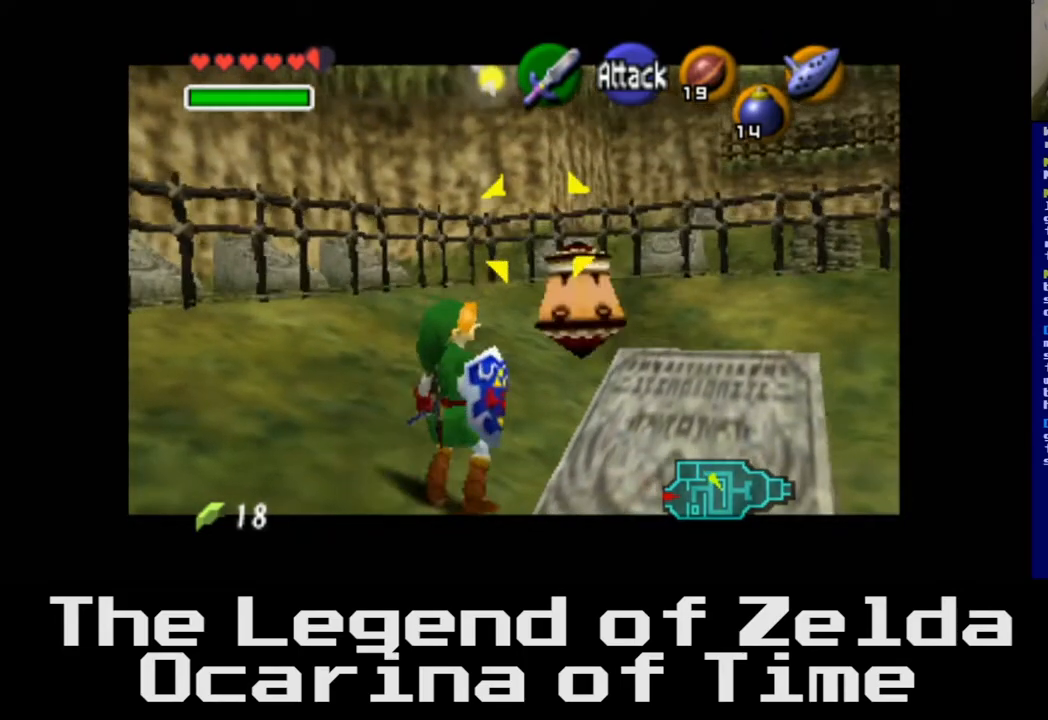
{"buttons": [], "left_stick": "down-left", "right_stick": "center", "events": [[167, "left_stick", "down-left"]]}
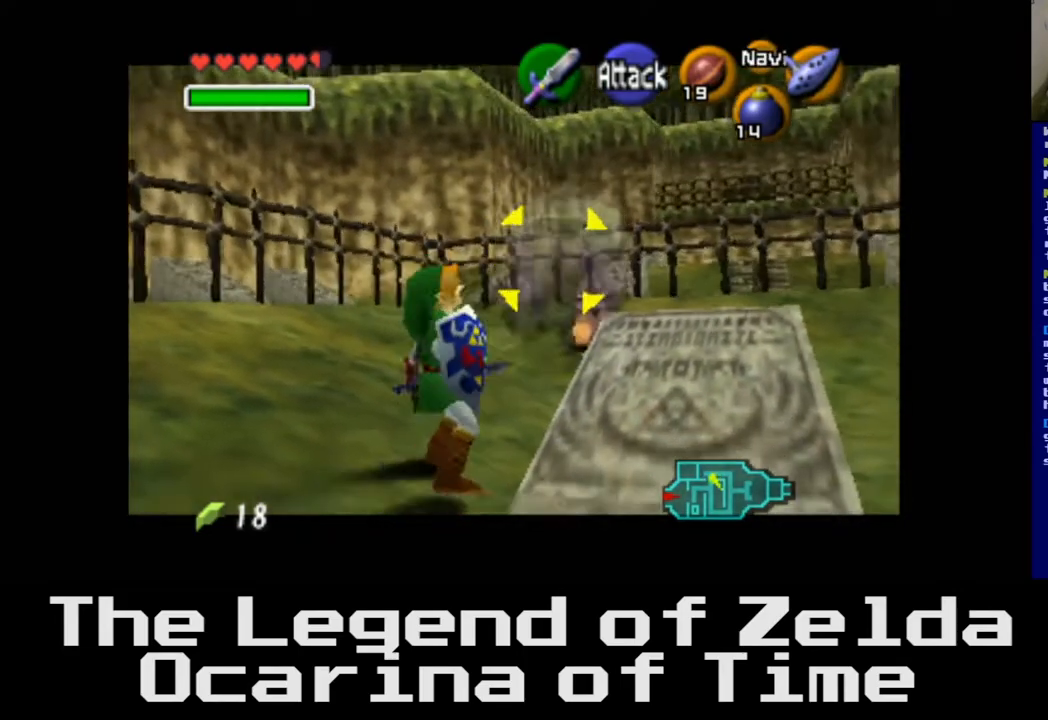
{"buttons": [], "left_stick": "up-right", "right_stick": "center", "events": [[33, "left_stick", "left"], [167, "left_stick", "up"], [217, "left_stick", "up-right"]]}
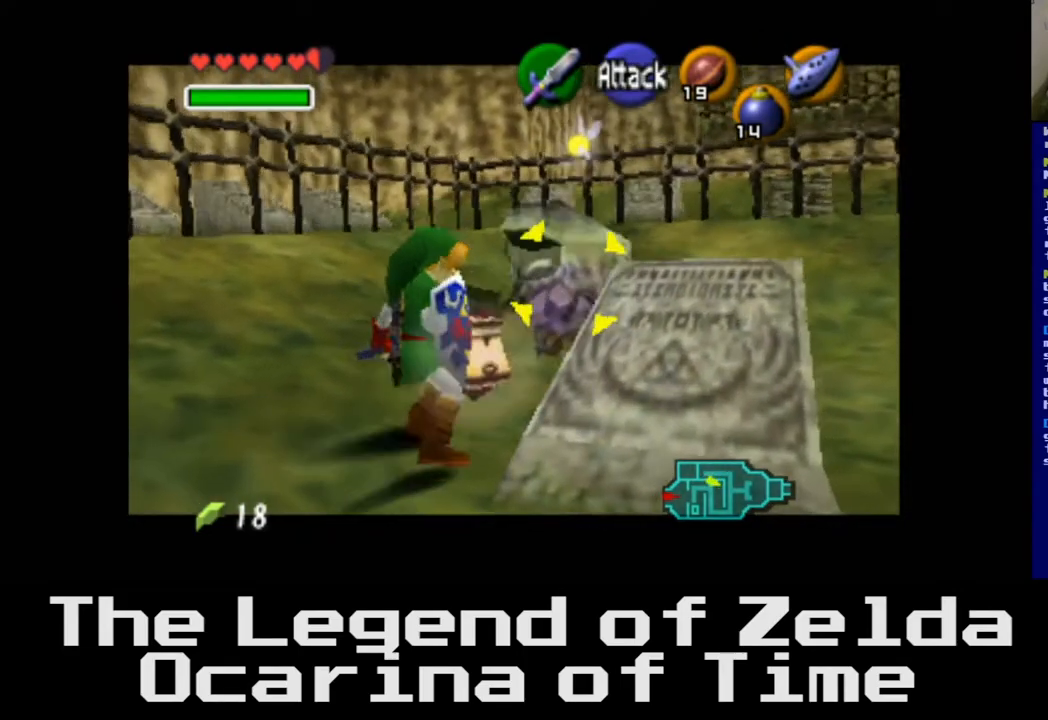
{"buttons": ["X"], "left_stick": "center", "right_stick": "center", "events": [[33, "X", "down"], [133, "X", "up"], [167, "left_stick", "center"], [250, "X", "down"], [350, "X", "up"], [450, "X", "down"]]}